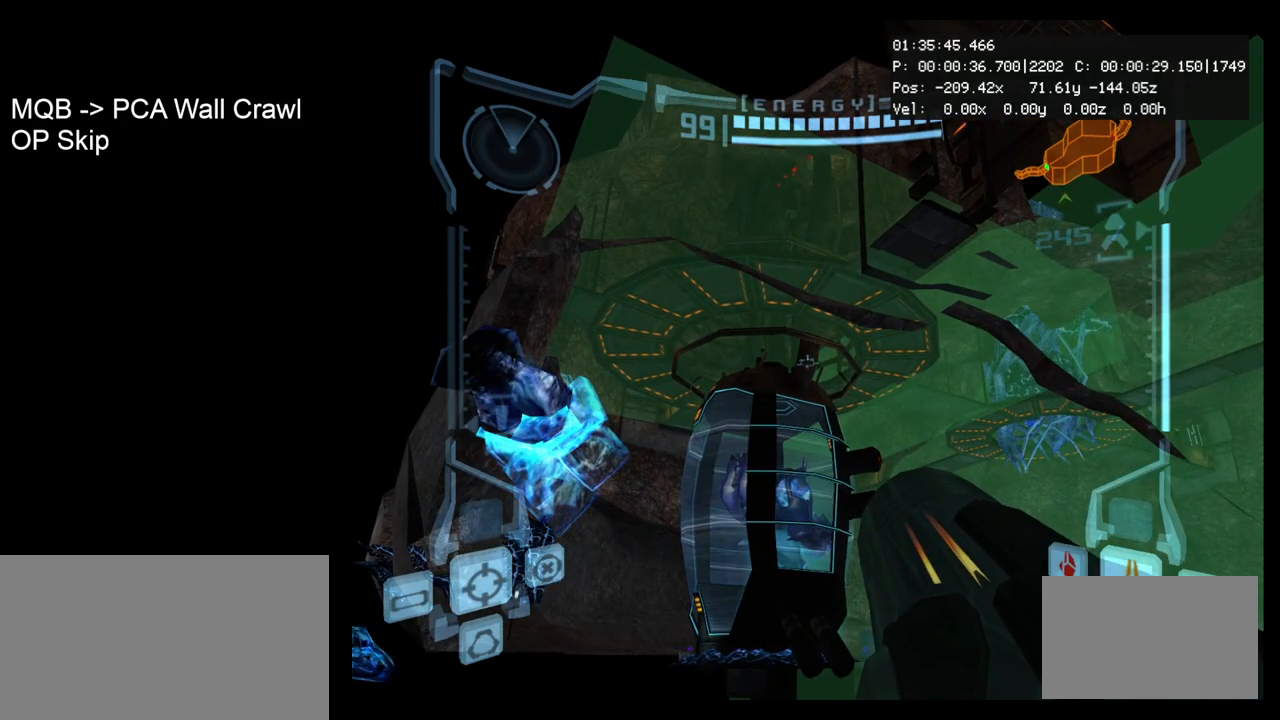
Gameplay with a controller (Nintendo layout); each line is a JSON object with the inputs held at the frame after it. "events" lists button and stick changes between this image and that frame as [ms after this image, input, new state], when the widget could be followed in between. Not read: L3 R3 right_stick.
{"buttons": ["B", "L1"], "left_stick": "center", "events": [[133, "B", "down"], [200, "B", "up"], [500, "B", "down"]]}
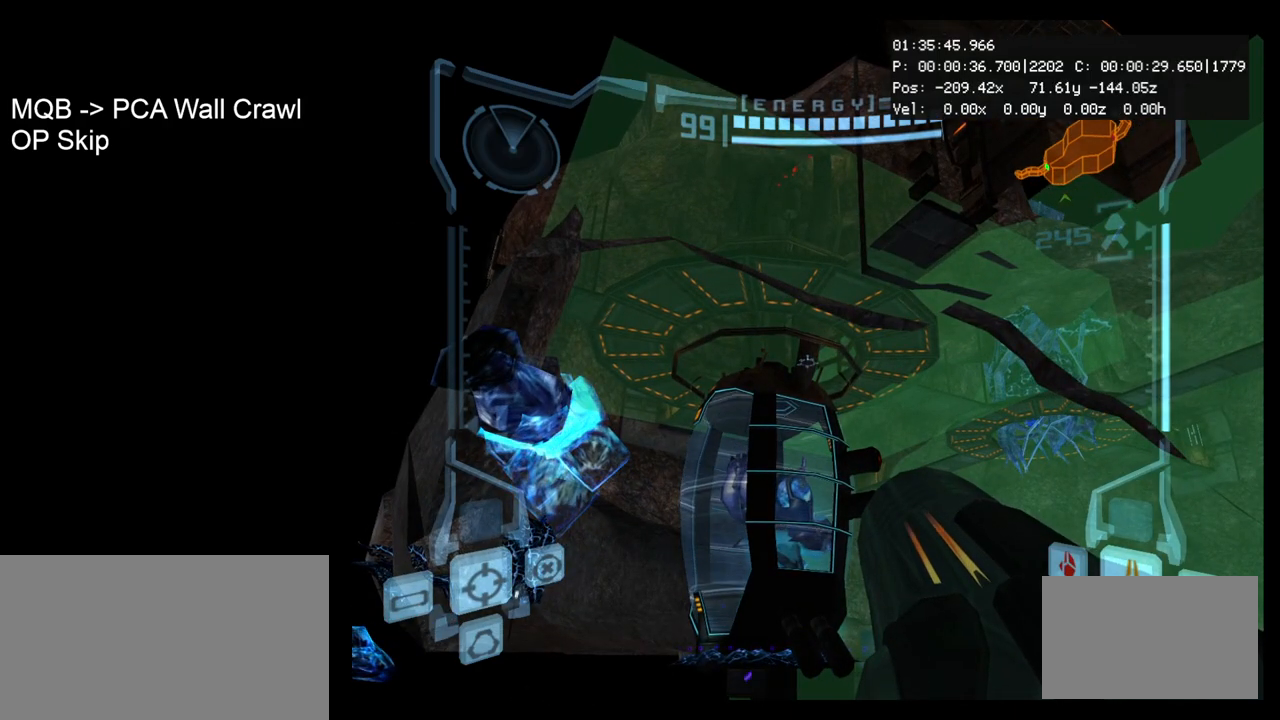
{"buttons": ["L1"], "left_stick": "center", "events": [[83, "B", "up"], [333, "B", "down"], [417, "B", "up"]]}
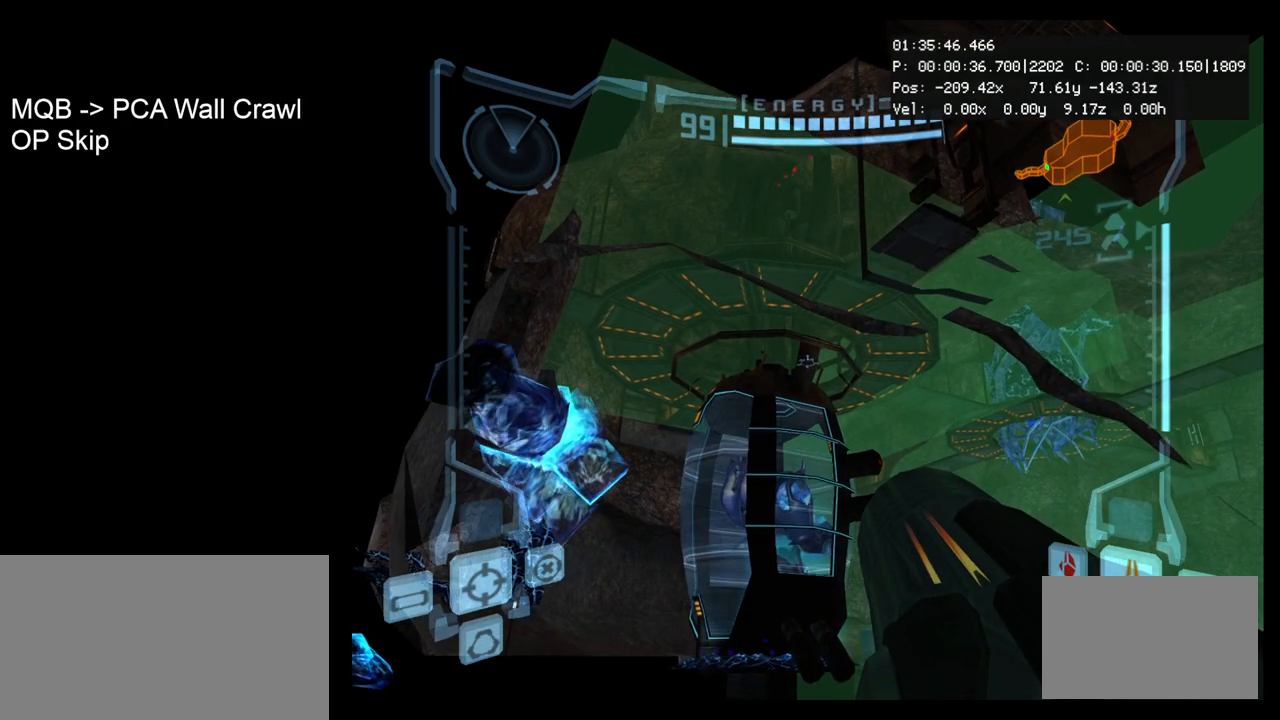
{"buttons": ["L1"], "left_stick": "down", "events": [[250, "B", "down"], [317, "B", "up"], [450, "left_stick", "down"]]}
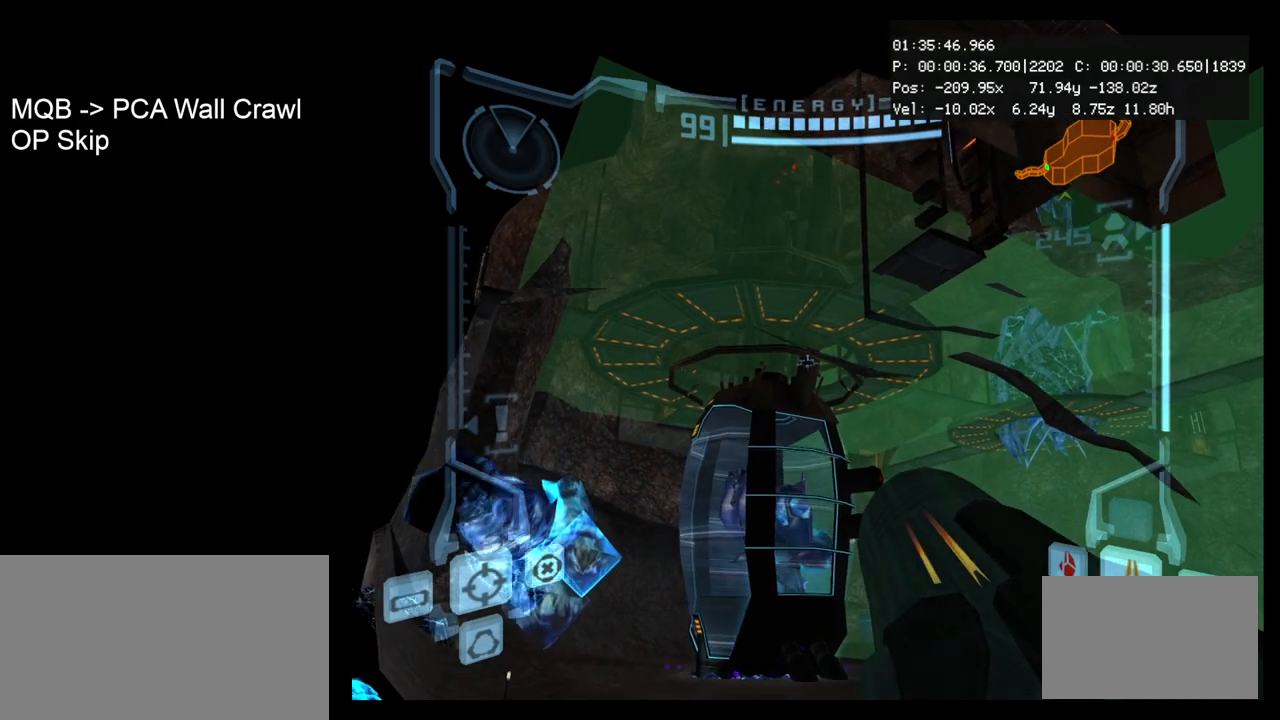
{"buttons": ["L1"], "left_stick": "center", "events": [[233, "left_stick", "center"]]}
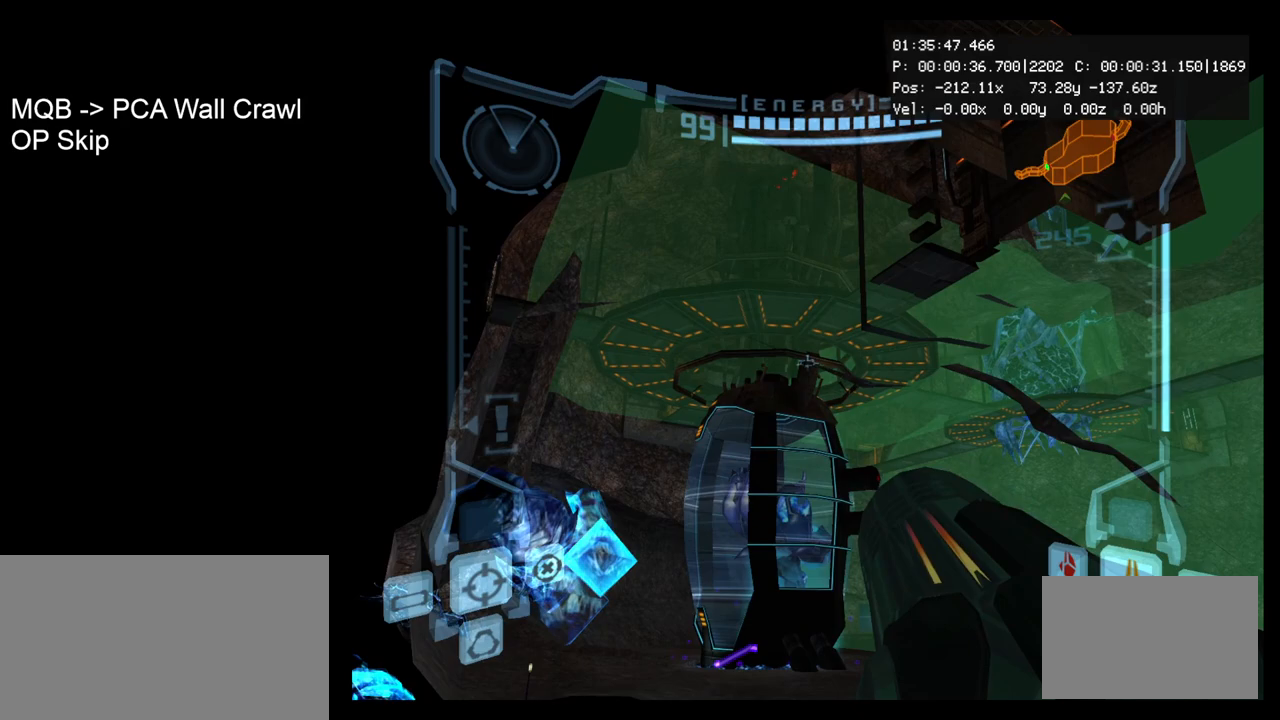
{"buttons": ["L1"], "left_stick": "left", "events": [[417, "left_stick", "left"]]}
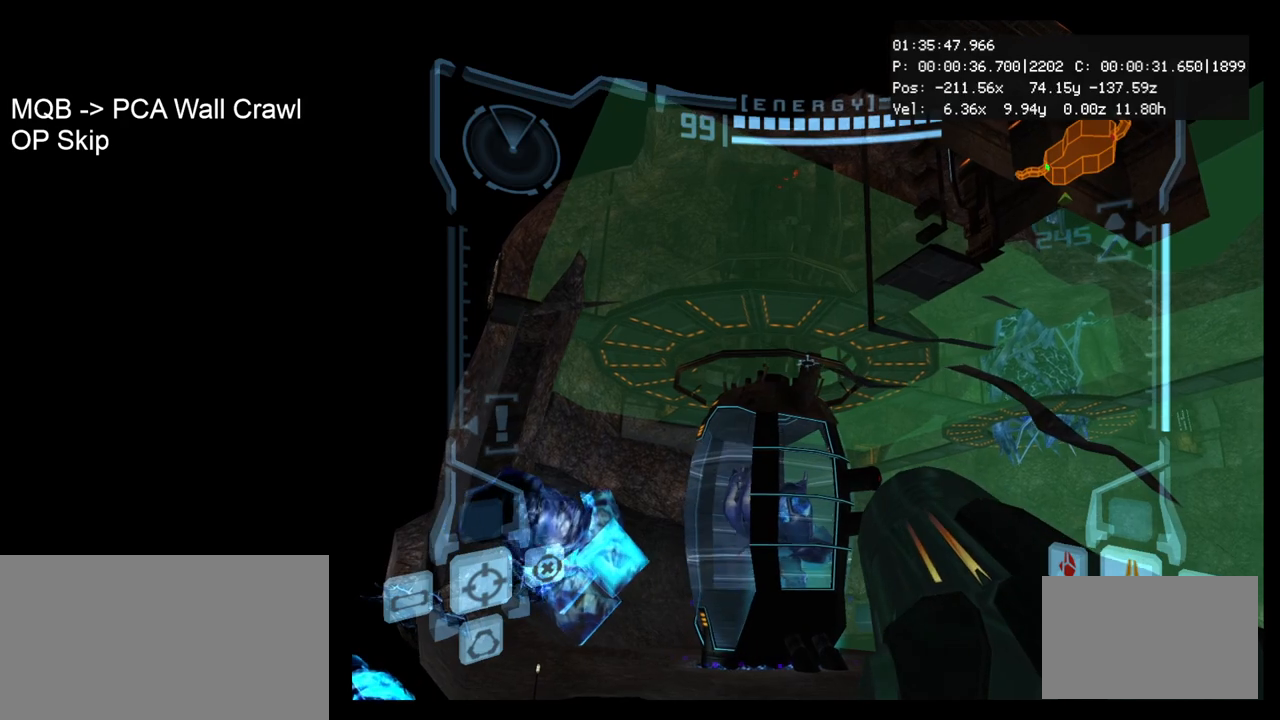
{"buttons": ["L1"], "left_stick": "left", "events": []}
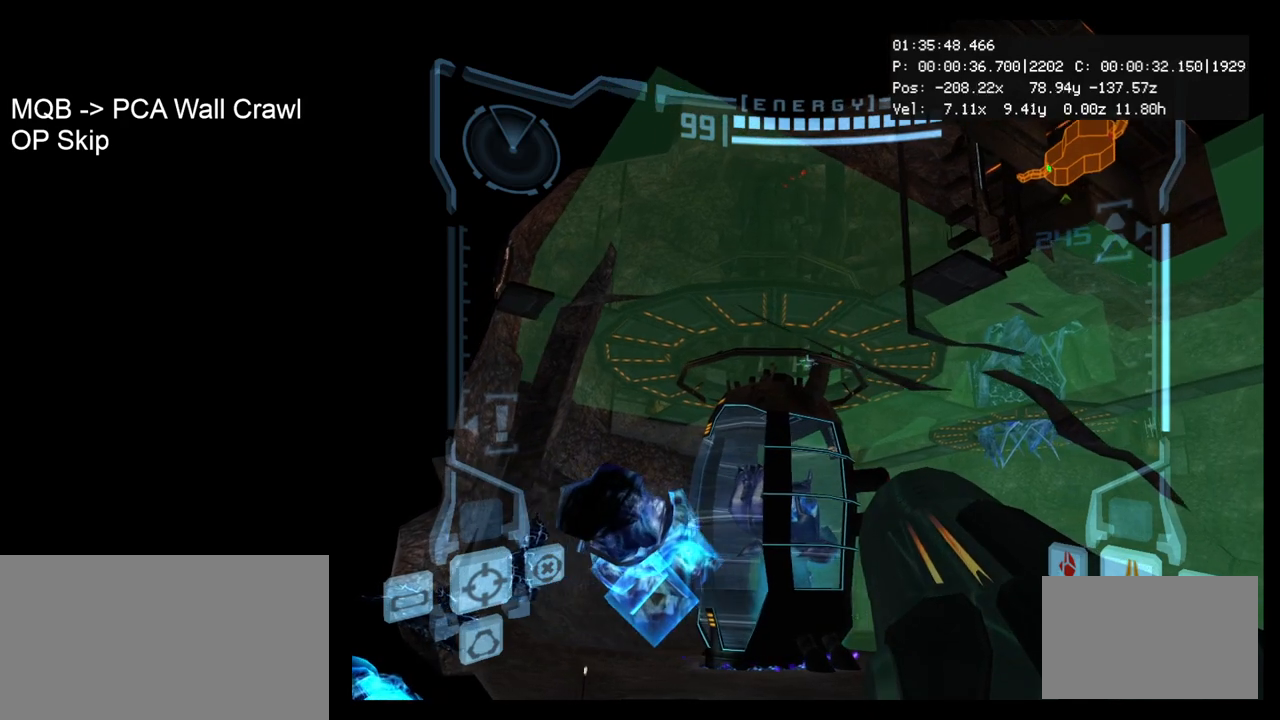
{"buttons": ["L1"], "left_stick": "center", "events": [[183, "left_stick", "center"]]}
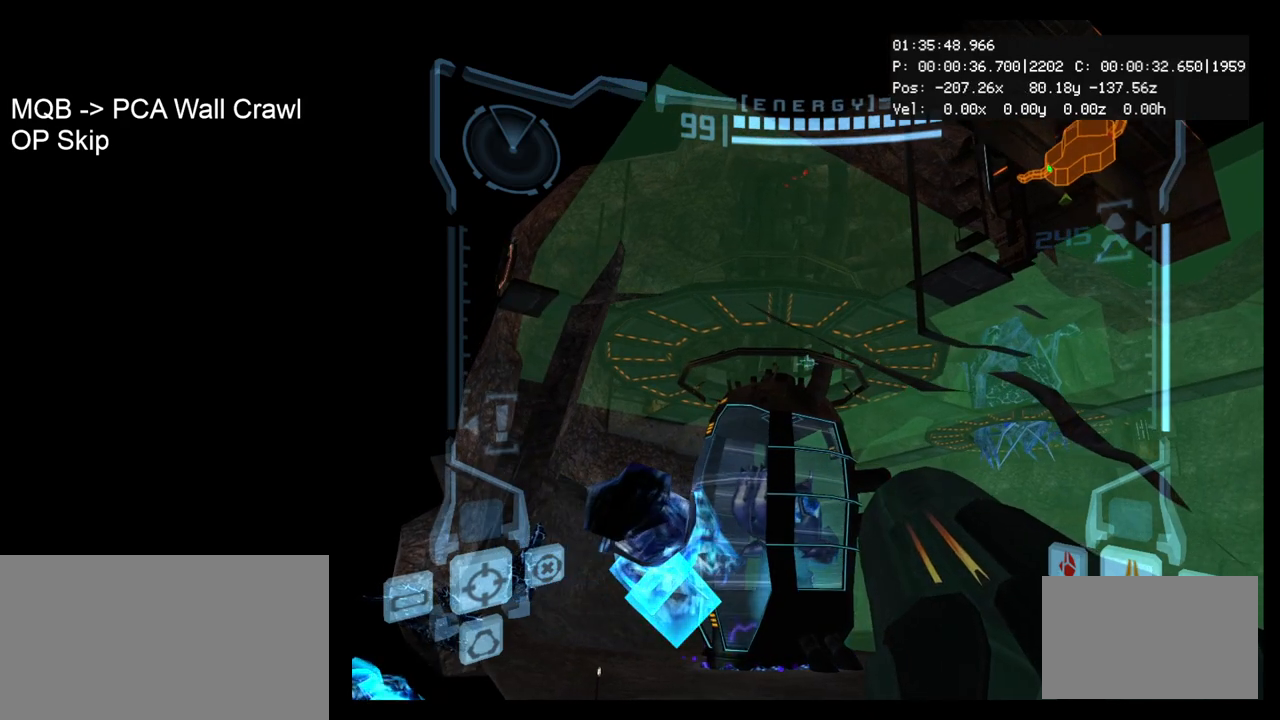
{"buttons": [], "left_stick": "center", "events": [[67, "L1", "up"]]}
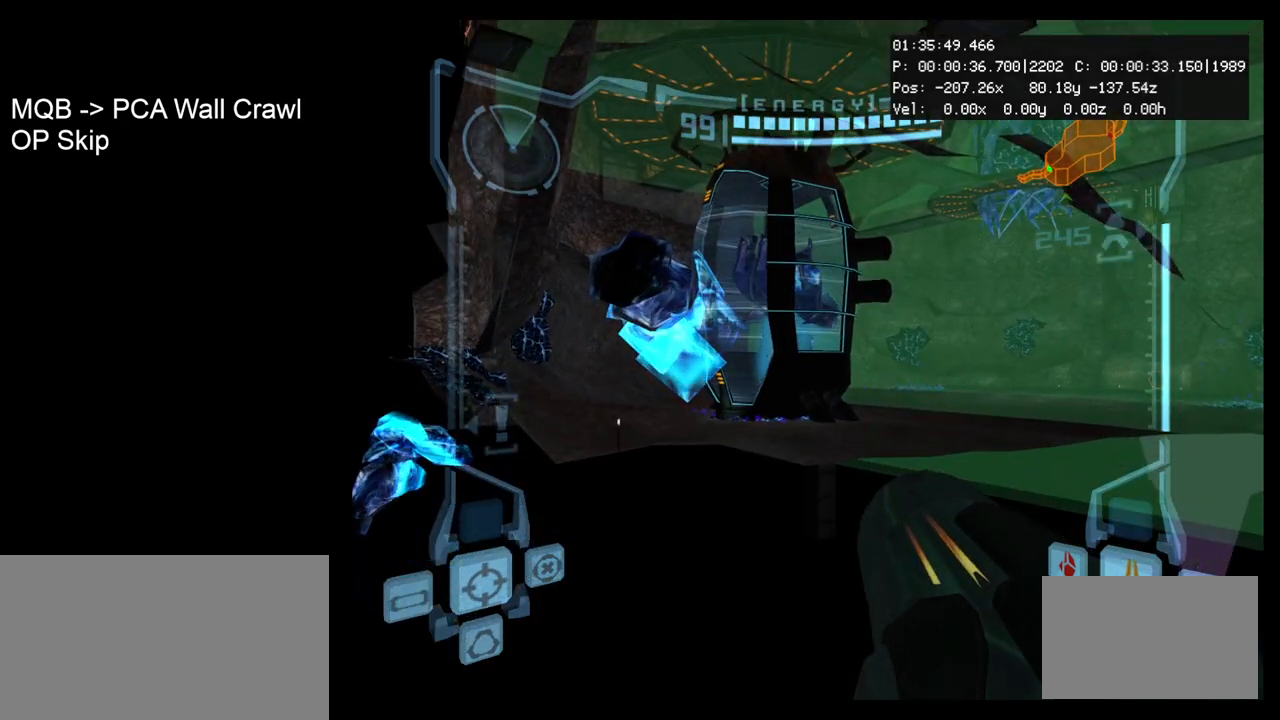
{"buttons": ["L1"], "left_stick": "center", "events": [[200, "L1", "down"]]}
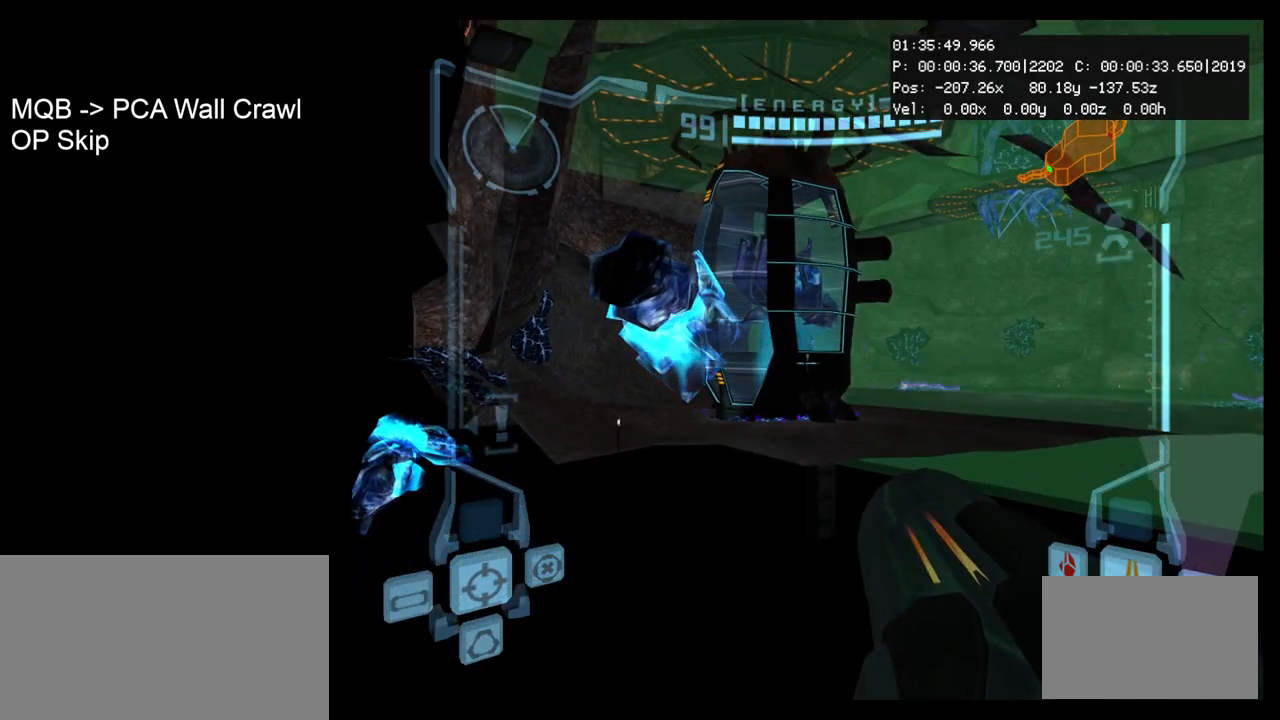
{"buttons": ["L1"], "left_stick": "right", "events": [[50, "left_stick", "up"], [183, "left_stick", "center"], [467, "left_stick", "right"]]}
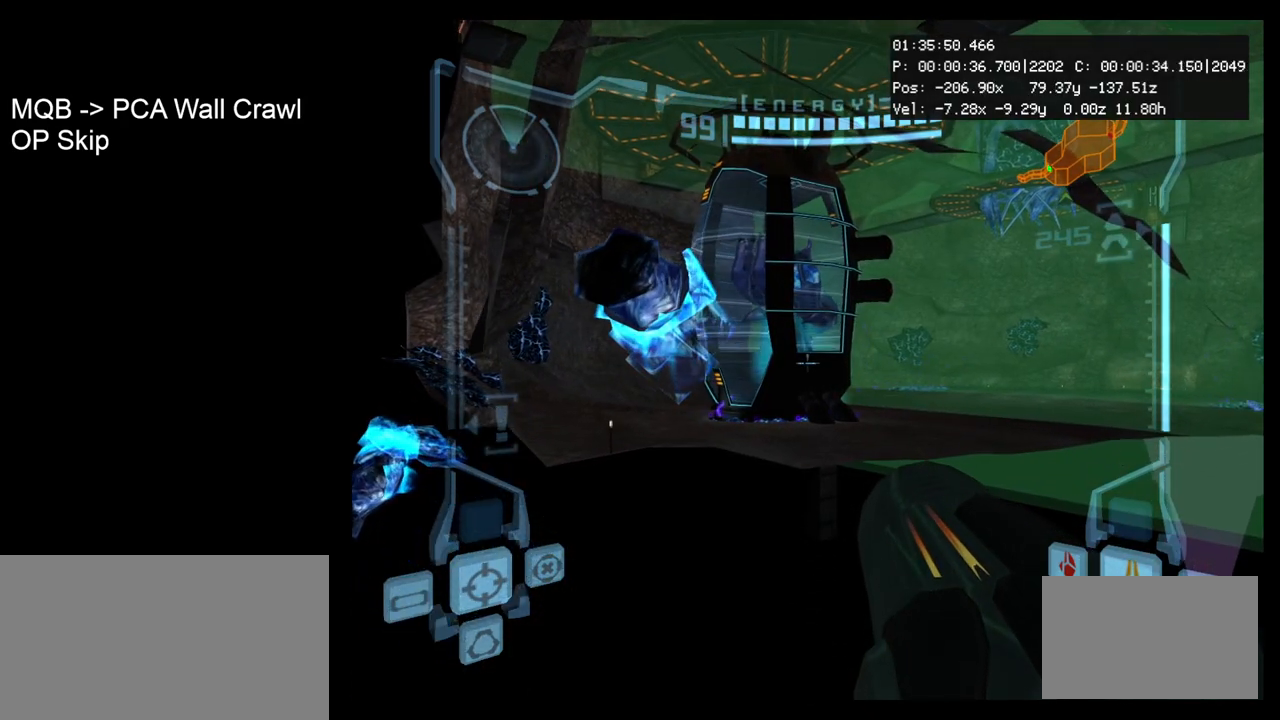
{"buttons": ["L1"], "left_stick": "right", "events": []}
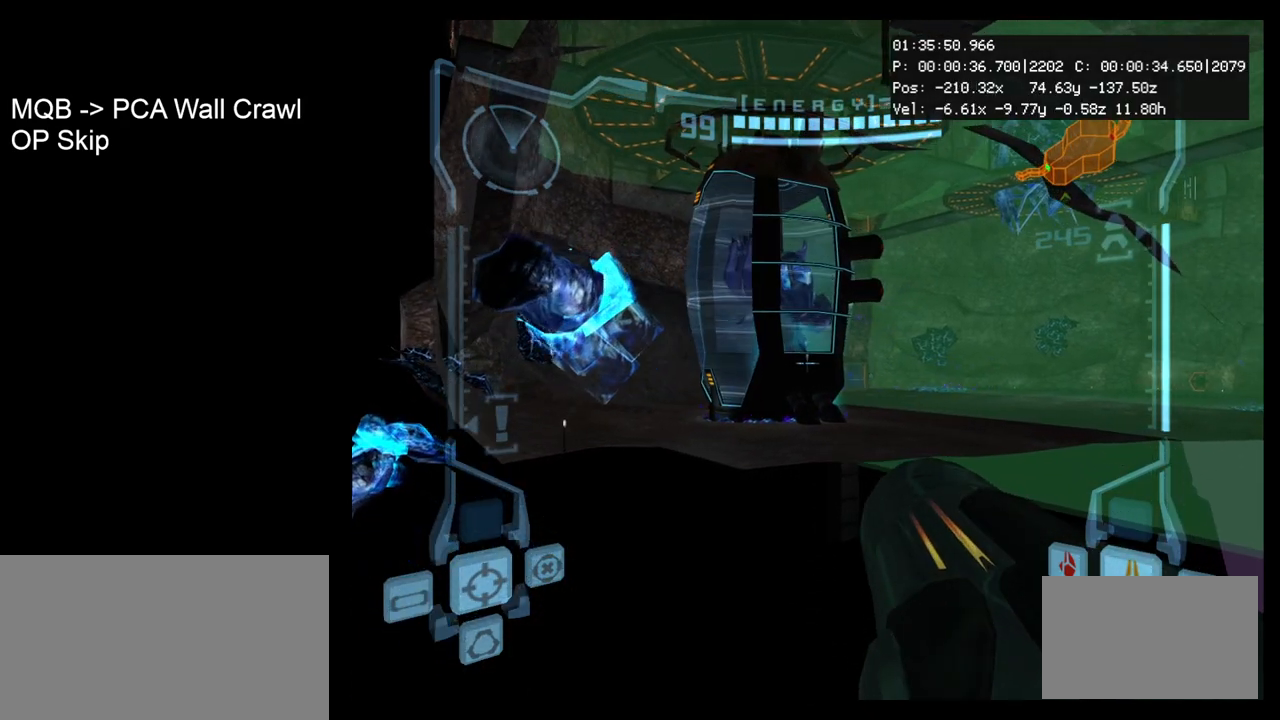
{"buttons": ["L1"], "left_stick": "center", "events": [[333, "left_stick", "center"]]}
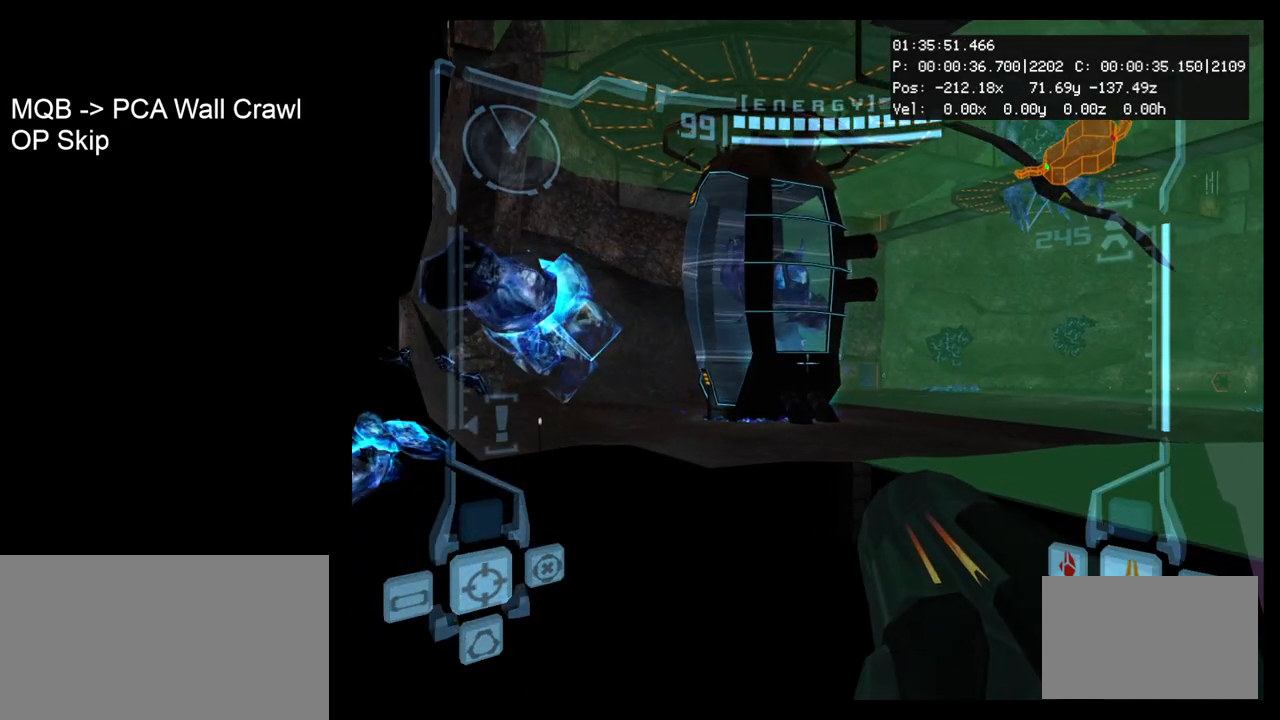
{"buttons": ["L1"], "left_stick": "center", "events": [[117, "left_stick", "right"], [433, "left_stick", "center"]]}
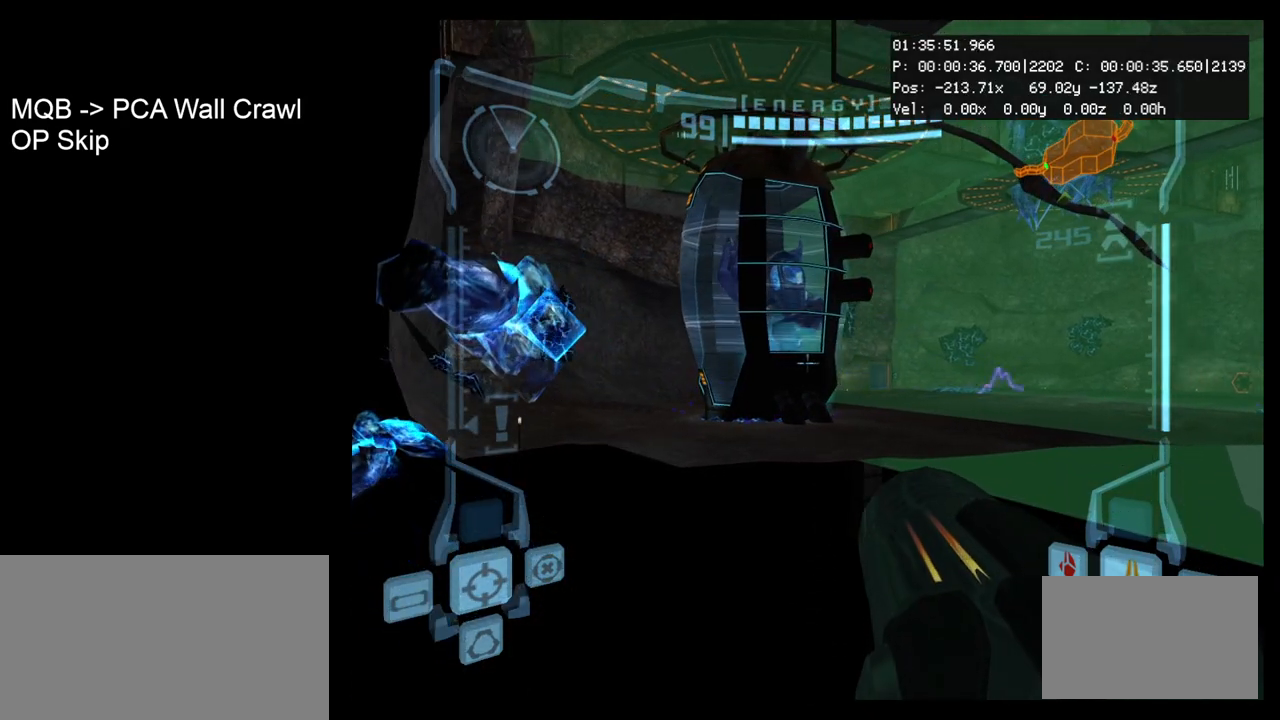
{"buttons": ["L1"], "left_stick": "up", "events": [[483, "left_stick", "up"]]}
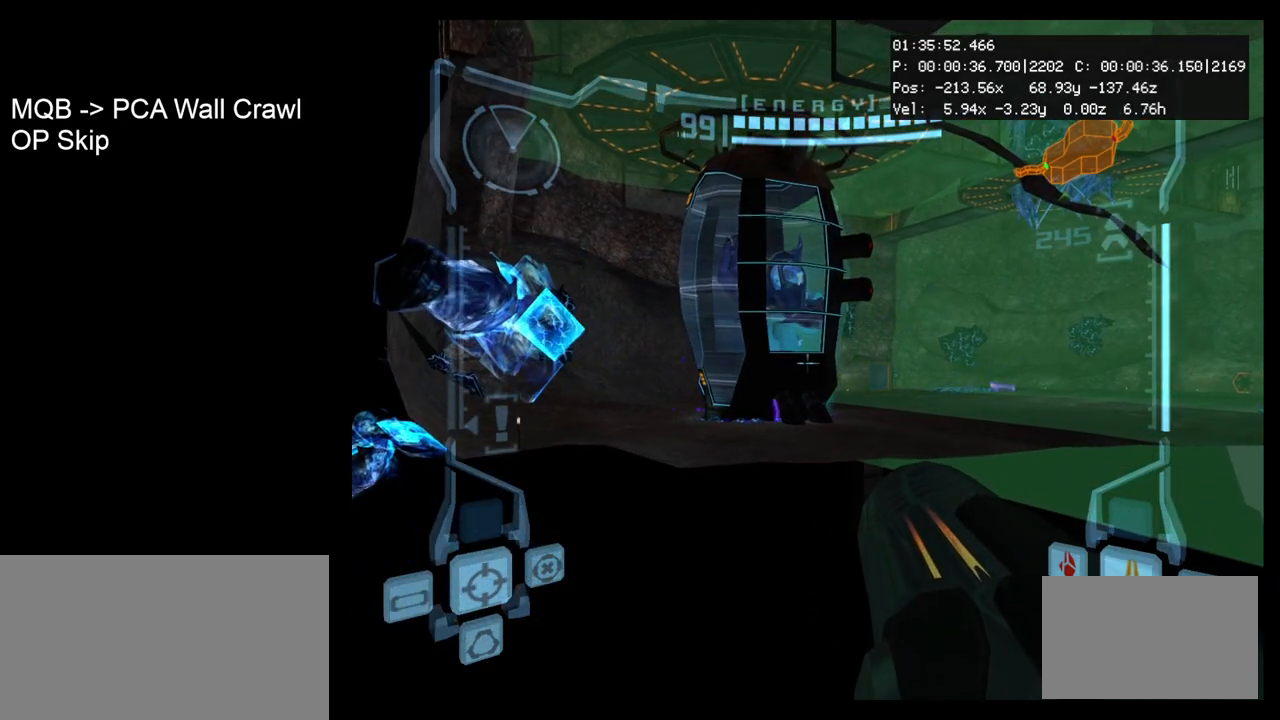
{"buttons": ["L1"], "left_stick": "left", "events": [[83, "left_stick", "center"], [383, "left_stick", "left"]]}
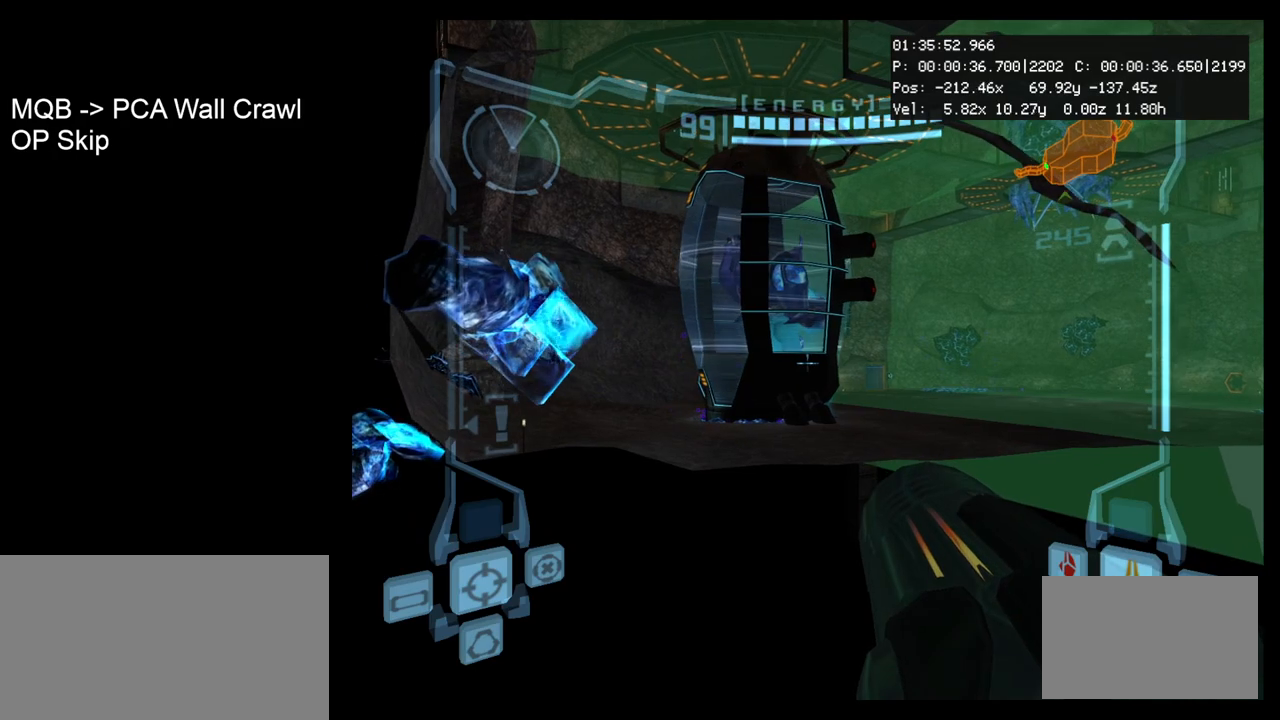
{"buttons": ["L1"], "left_stick": "left", "events": []}
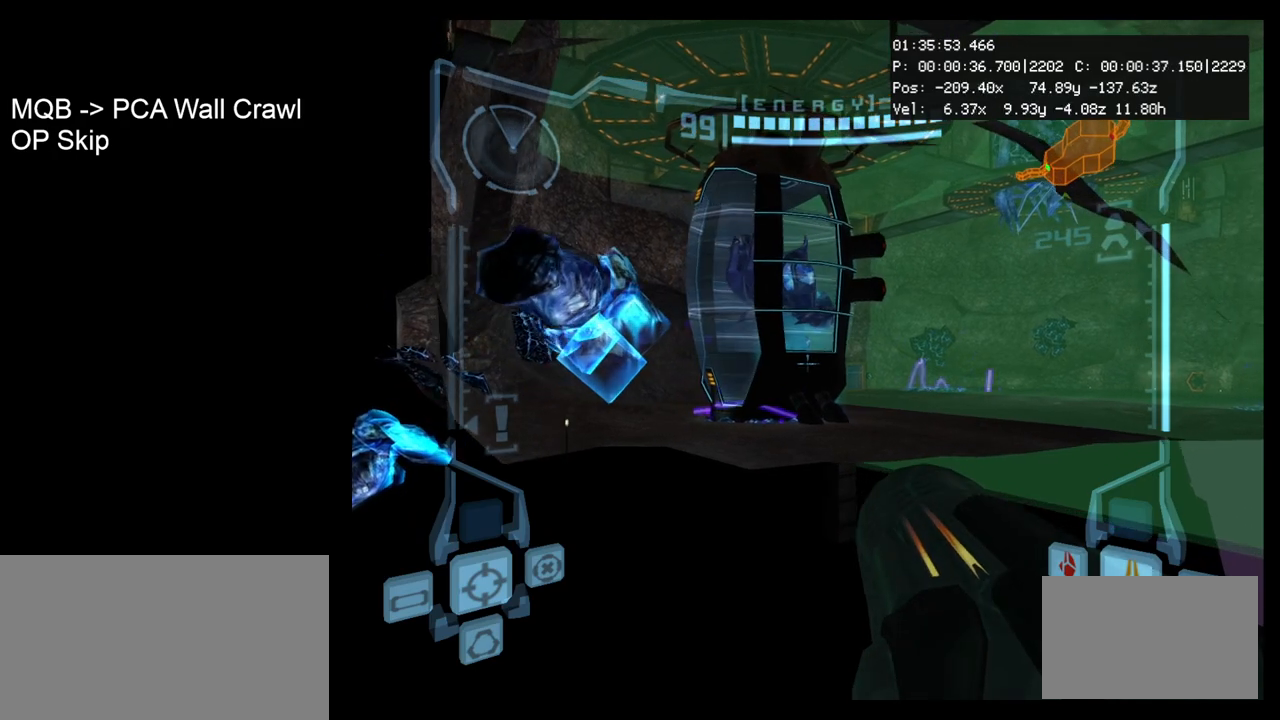
{"buttons": ["L1"], "left_stick": "center", "events": [[317, "left_stick", "center"]]}
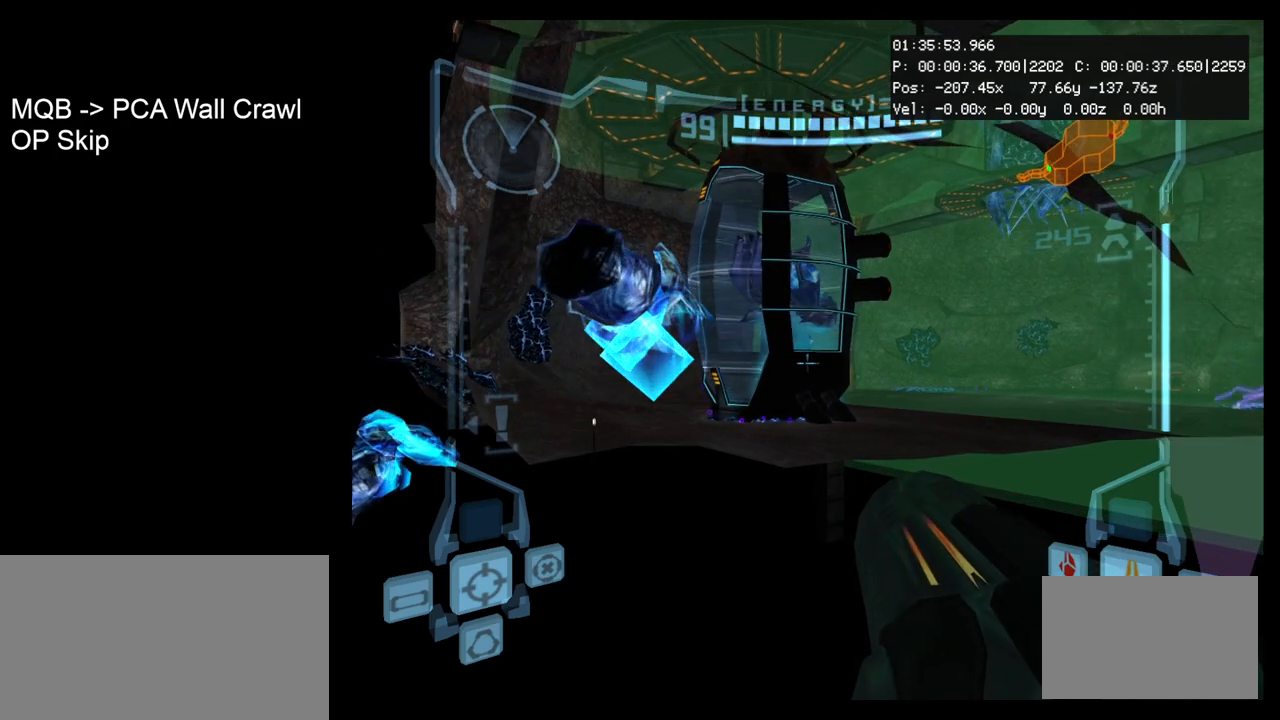
{"buttons": ["L1"], "left_stick": "right", "events": [[83, "left_stick", "right"]]}
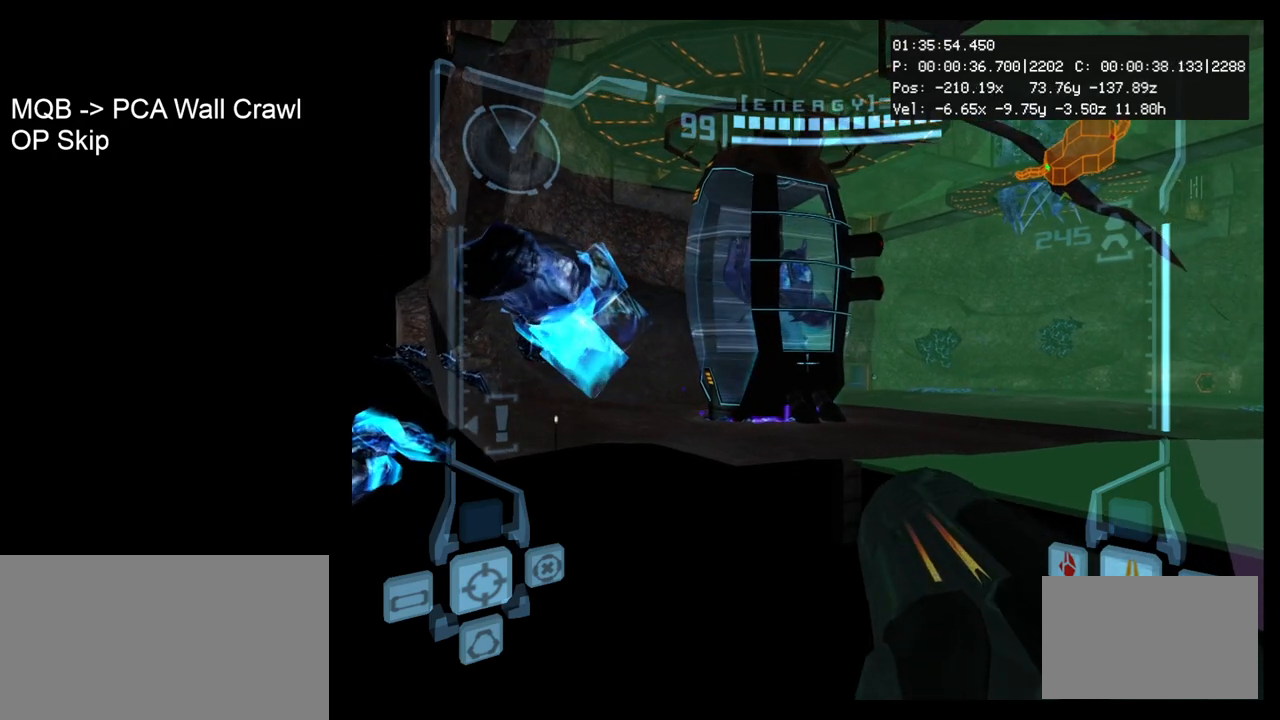
{"buttons": ["B", "L1"], "left_stick": "left", "events": [[67, "left_stick", "center"], [433, "left_stick", "left"], [467, "B", "down"]]}
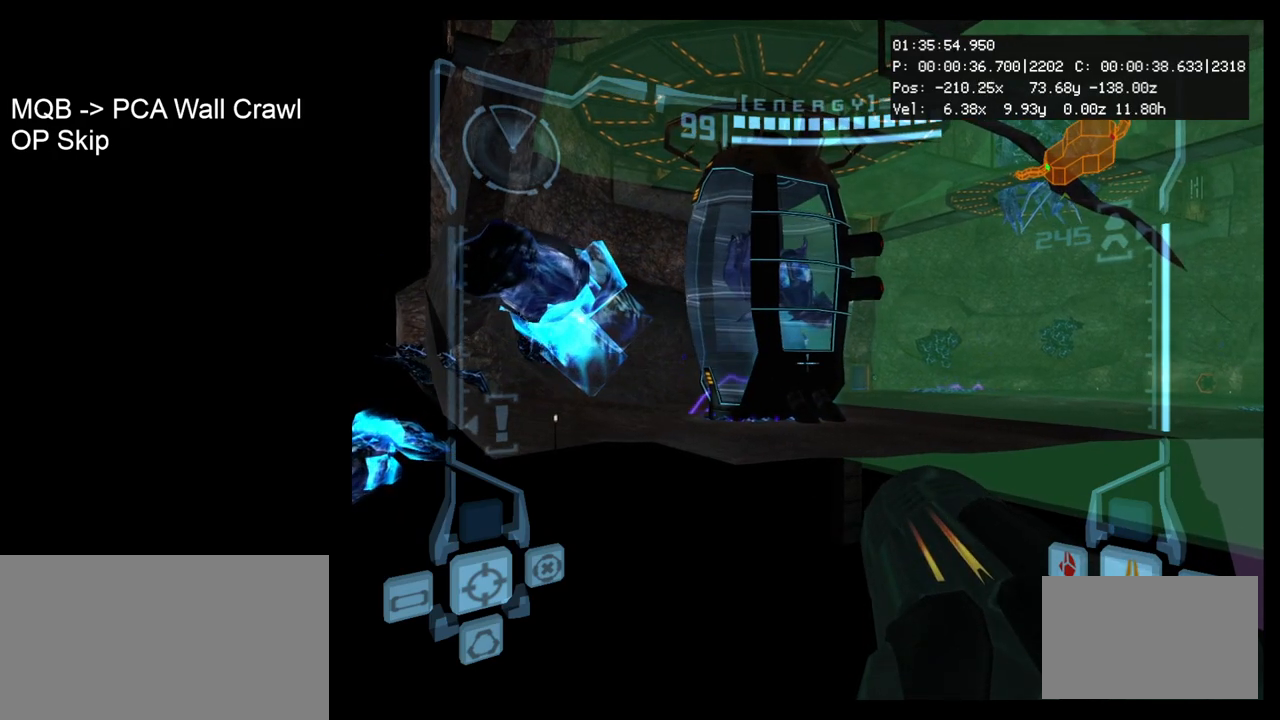
{"buttons": ["L1"], "left_stick": "right", "events": [[50, "left_stick", "center"], [67, "B", "up"], [500, "left_stick", "right"]]}
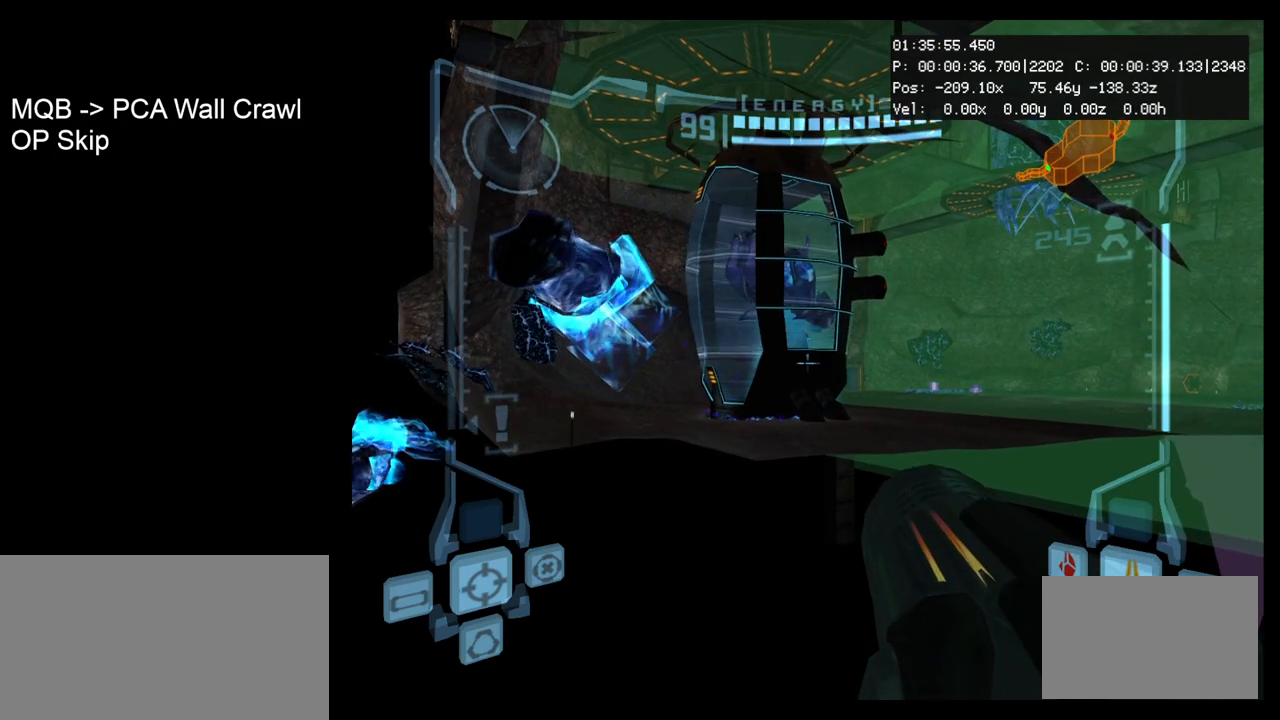
{"buttons": ["L1"], "left_stick": "center", "events": [[50, "B", "down"], [100, "left_stick", "center"], [150, "B", "up"]]}
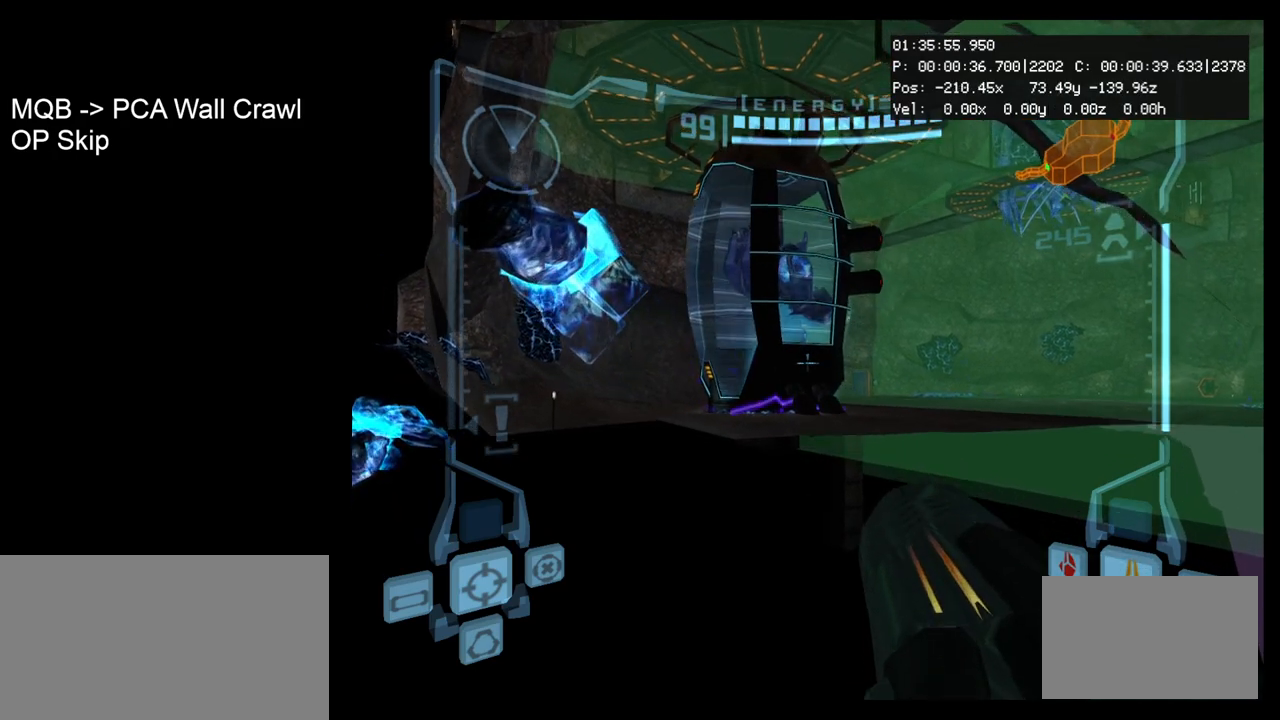
{"buttons": ["L1"], "left_stick": "center", "events": [[350, "B", "down"], [350, "left_stick", "left"], [467, "left_stick", "center"], [483, "B", "up"]]}
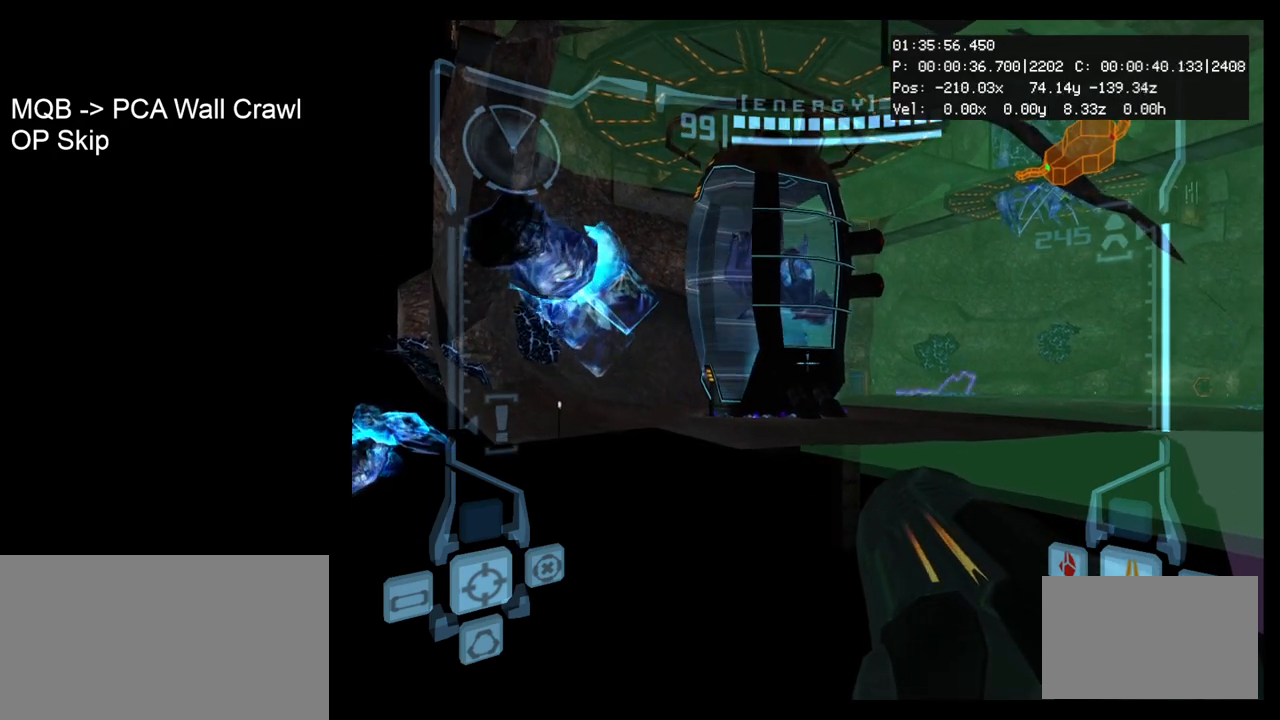
{"buttons": ["B", "L1"], "left_stick": "center", "events": [[417, "B", "down"]]}
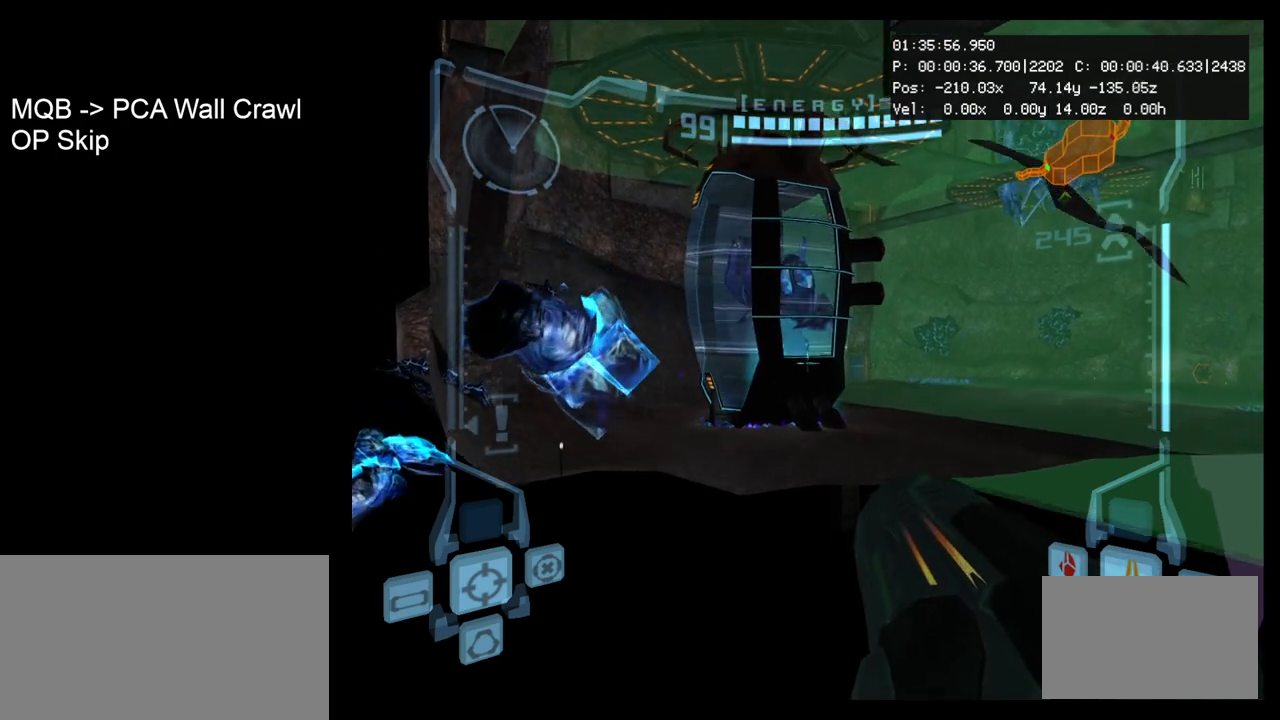
{"buttons": ["L1"], "left_stick": "center", "events": [[50, "B", "up"], [233, "left_stick", "right"], [383, "left_stick", "center"]]}
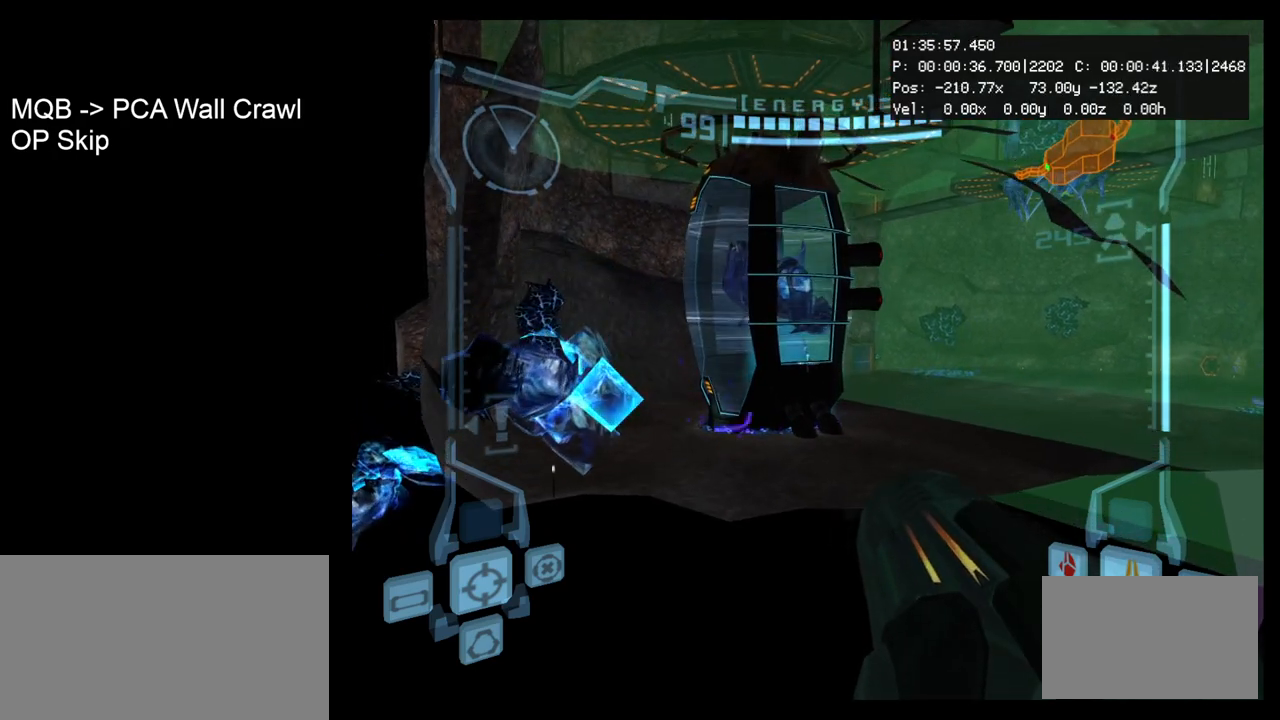
{"buttons": ["L1"], "left_stick": "center", "events": [[233, "left_stick", "left"], [300, "B", "down"], [367, "left_stick", "center"], [433, "B", "up"]]}
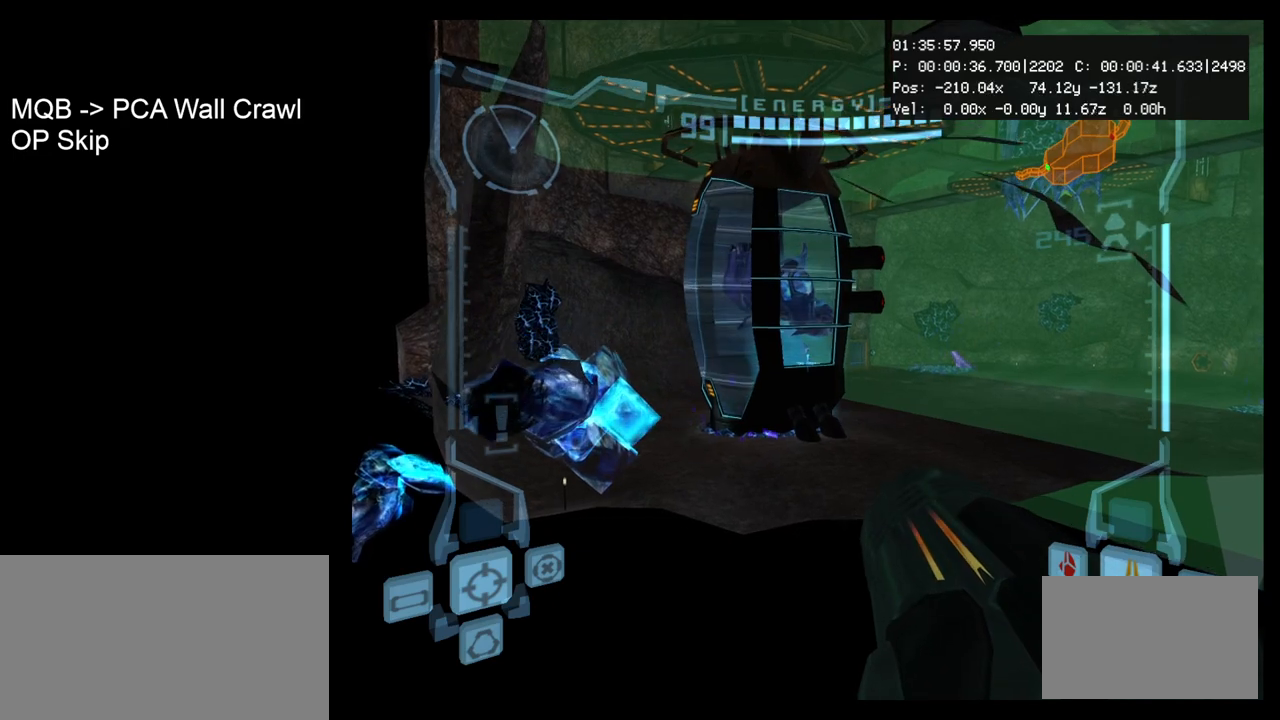
{"buttons": ["L1"], "left_stick": "center", "events": [[300, "B", "down"], [450, "B", "up"]]}
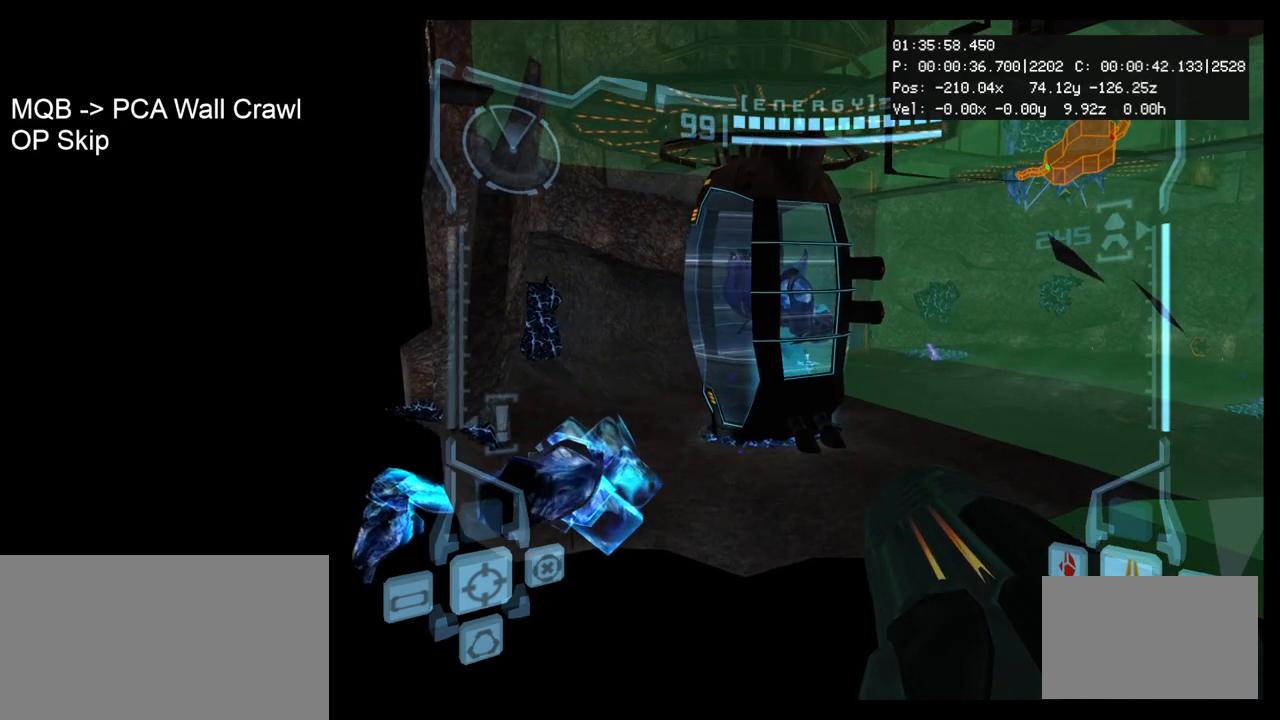
{"buttons": ["L1"], "left_stick": "center", "events": [[150, "left_stick", "right"], [267, "left_stick", "center"]]}
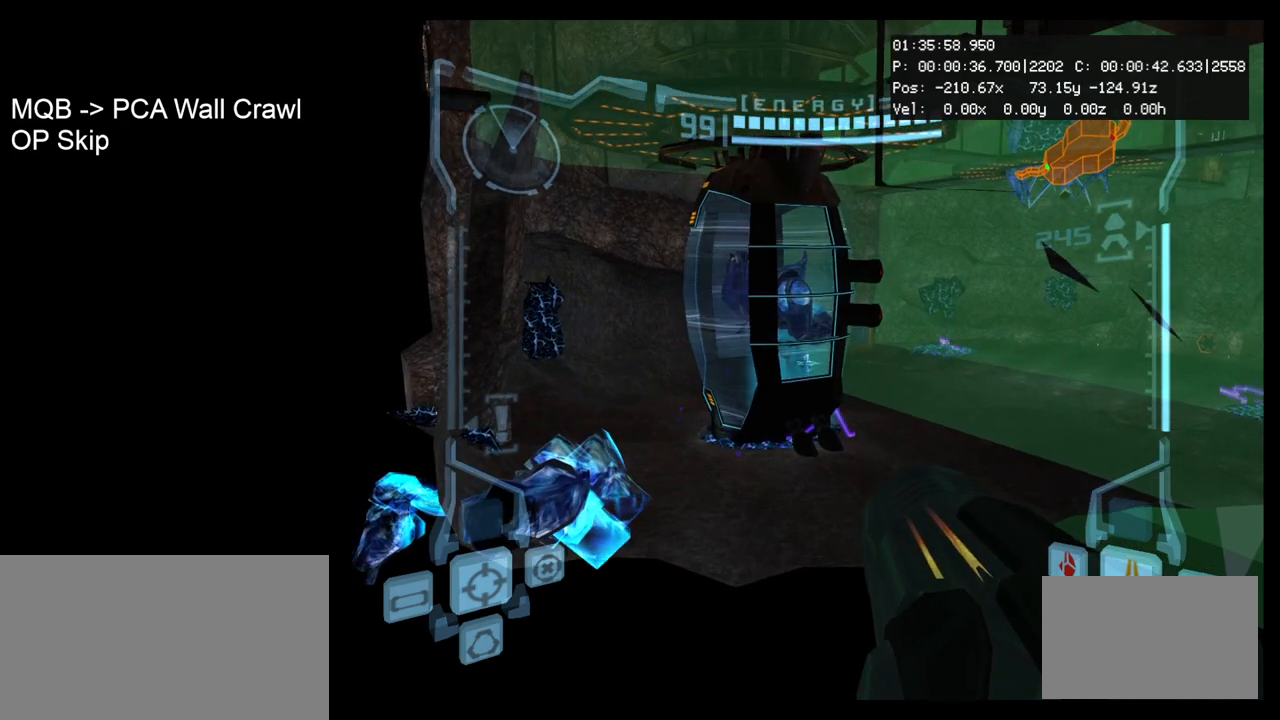
{"buttons": ["L1"], "left_stick": "center", "events": [[83, "left_stick", "left"], [167, "B", "down"], [217, "left_stick", "center"], [283, "B", "up"]]}
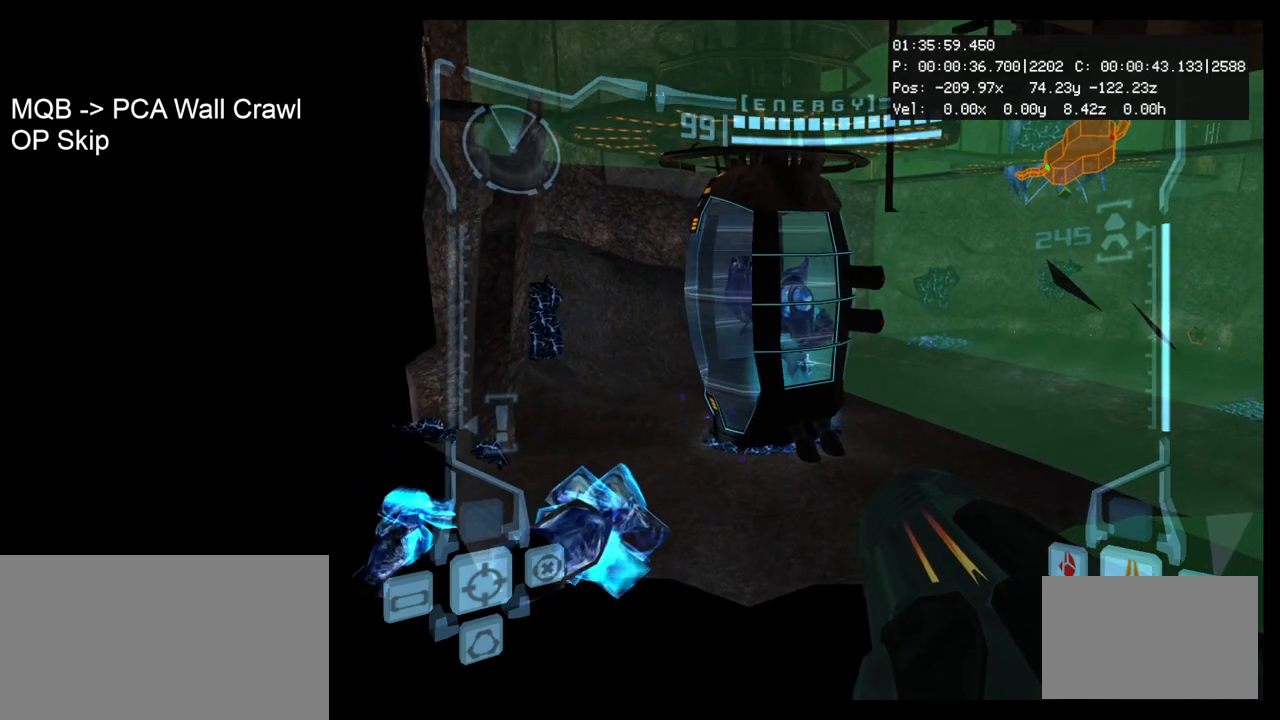
{"buttons": ["L1"], "left_stick": "center", "events": [[167, "B", "down"], [300, "B", "up"]]}
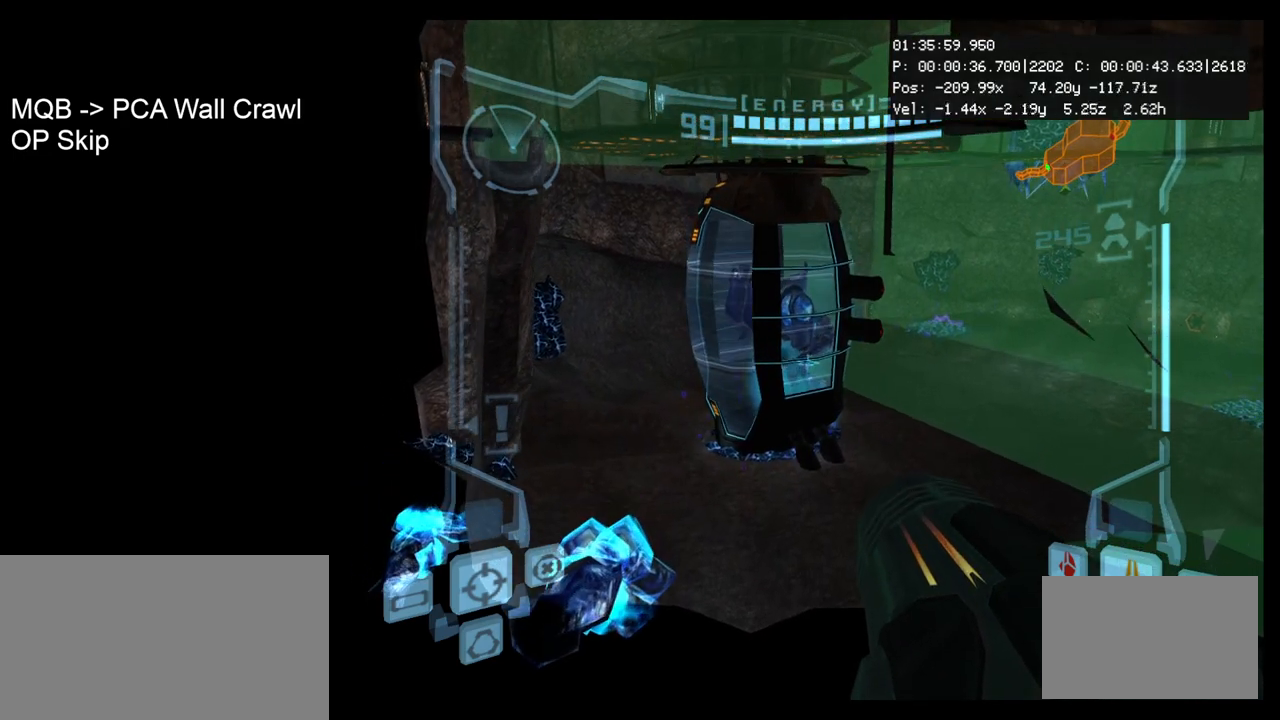
{"buttons": ["L1"], "left_stick": "left", "events": [[17, "left_stick", "right"], [150, "left_stick", "center"], [450, "left_stick", "left"]]}